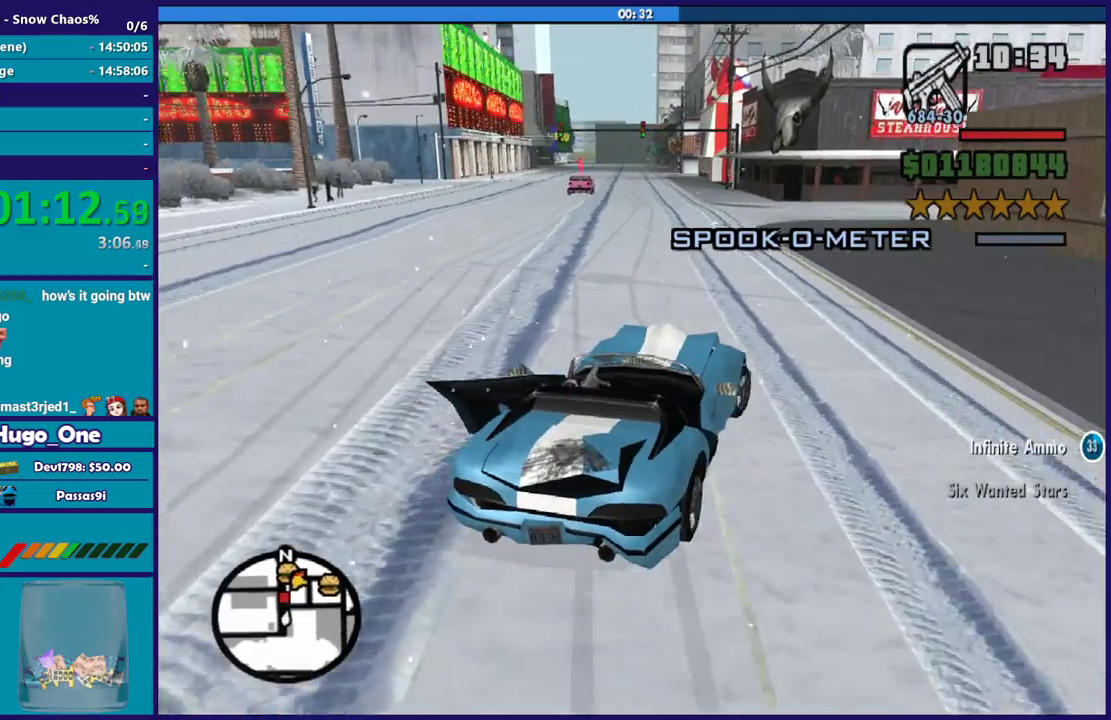
Gameplay with a controller (Xbox layout); each line is a JSON object with the inputs held at the frame after it. "events" lists button and stick changes between this image and that frame as [ms after this image, input, new state], when the widget could be followed in between.
{"buttons": ["L2"], "left_stick": "left", "right_stick": "down-left", "events": [[33, "left_stick", "center"], [33, "right_stick", "center"], [100, "left_stick", "left"], [166, "right_stick", "down-left"], [233, "left_stick", "center"], [300, "left_stick", "right"], [400, "left_stick", "left"], [433, "L2", "down"]]}
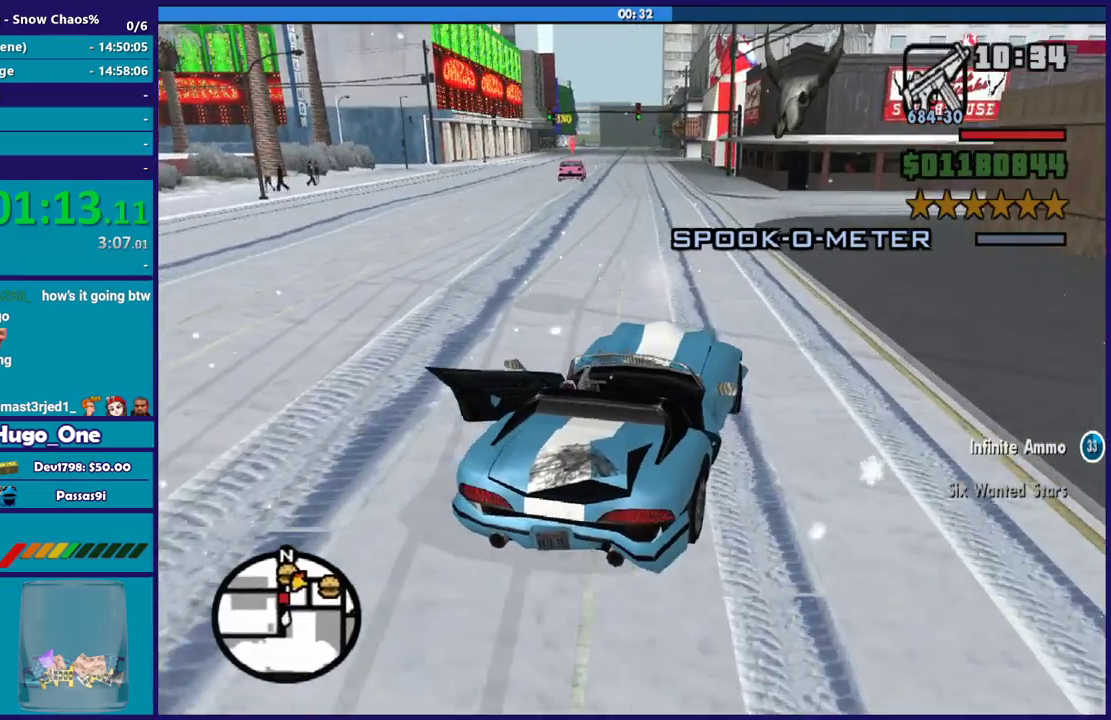
{"buttons": [], "left_stick": "left", "right_stick": "down-left", "events": [[67, "left_stick", "center"], [100, "L2", "up"], [167, "right_stick", "center"], [267, "left_stick", "left"], [367, "right_stick", "down-left"]]}
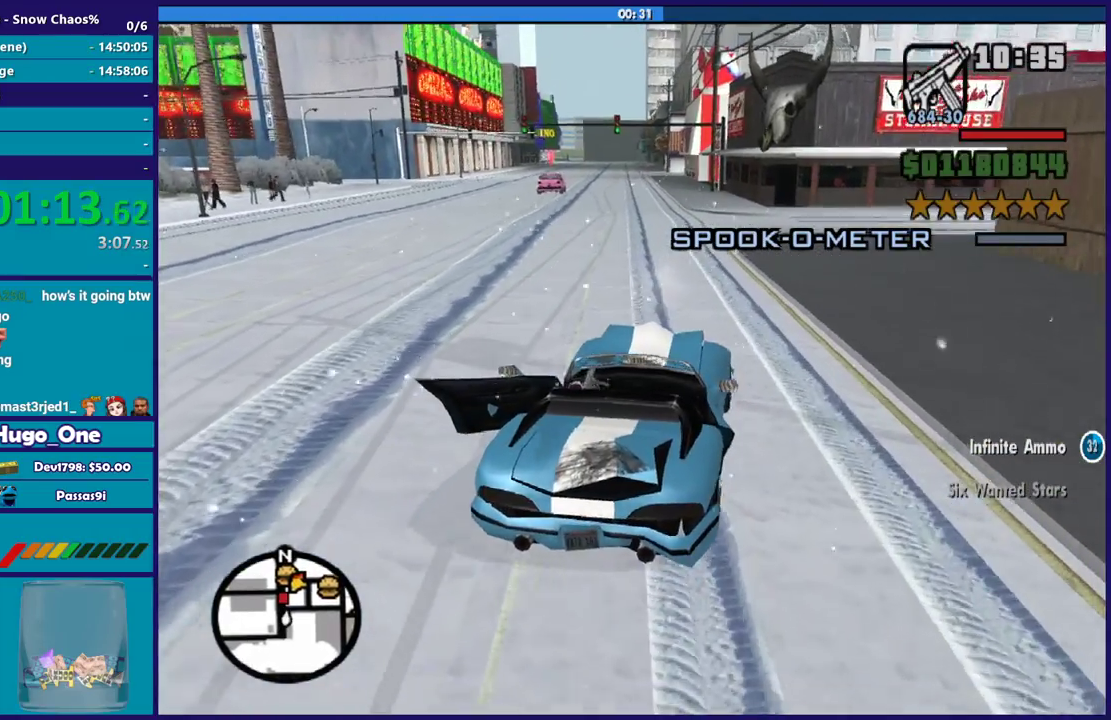
{"buttons": [], "left_stick": "left", "right_stick": "center", "events": [[133, "left_stick", "center"], [333, "left_stick", "left"], [400, "right_stick", "center"]]}
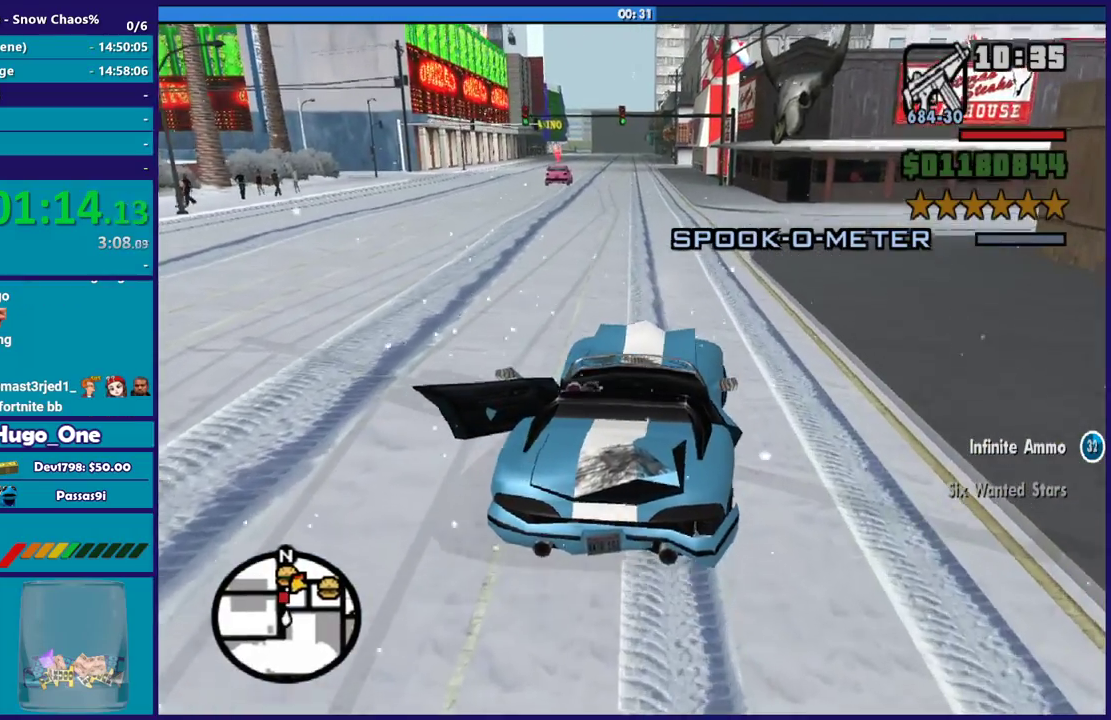
{"buttons": ["R2"], "left_stick": "right", "right_stick": "center", "events": [[100, "left_stick", "center"], [267, "left_stick", "left"], [434, "R2", "down"], [434, "left_stick", "right"]]}
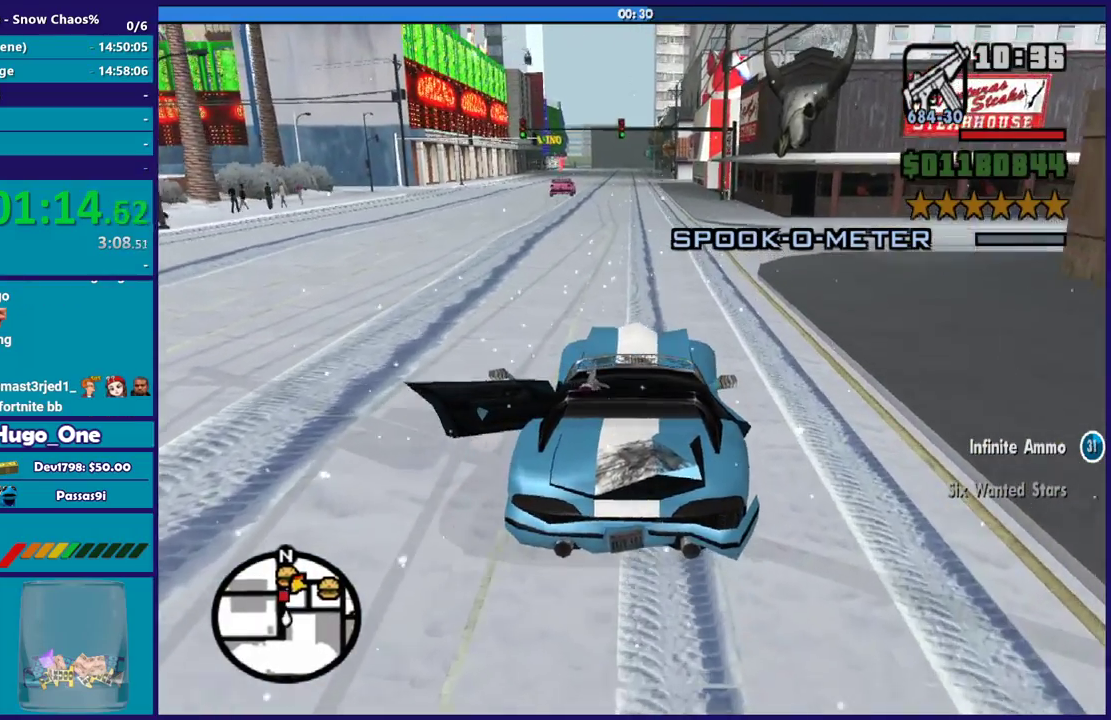
{"buttons": ["R2"], "left_stick": "center", "right_stick": "center", "events": [[33, "left_stick", "center"]]}
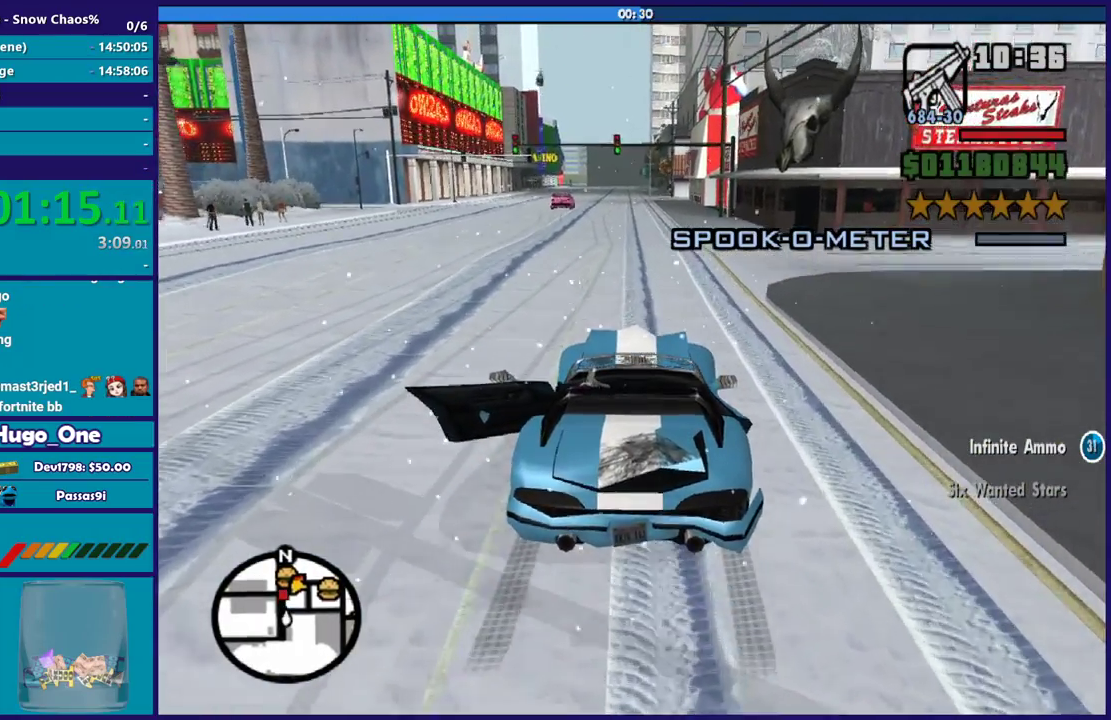
{"buttons": ["R2"], "left_stick": "center", "right_stick": "left", "events": [[34, "right_stick", "left"], [67, "left_stick", "down-right"], [200, "left_stick", "center"], [234, "right_stick", "up-left"], [434, "right_stick", "left"]]}